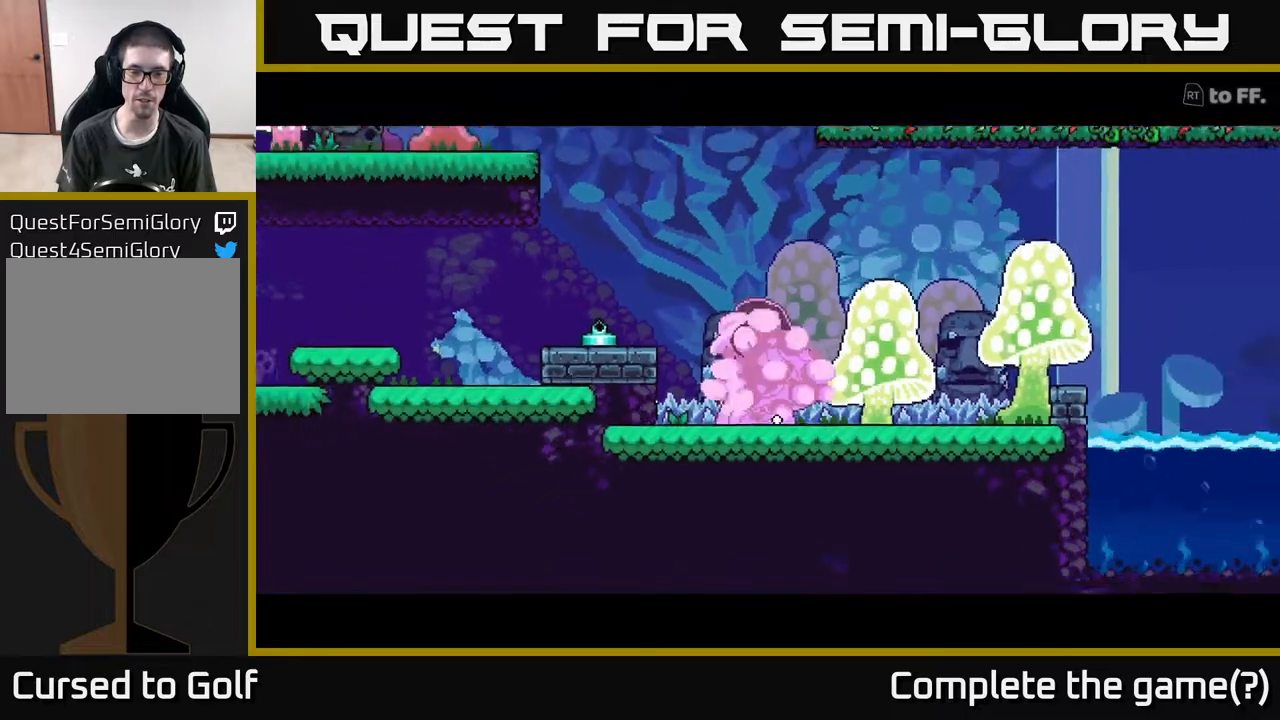
Gameplay with a controller (Xbox layout); each line is a JSON object with the inputs held at the frame after it. "events" lists button and stick changes between this image and that frame as [ms after this image, input, new state], when the widget could be followed in between.
{"buttons": [], "left_stick": "center", "right_stick": "up-right", "events": [[183, "right_stick", "up"], [433, "right_stick", "up-right"]]}
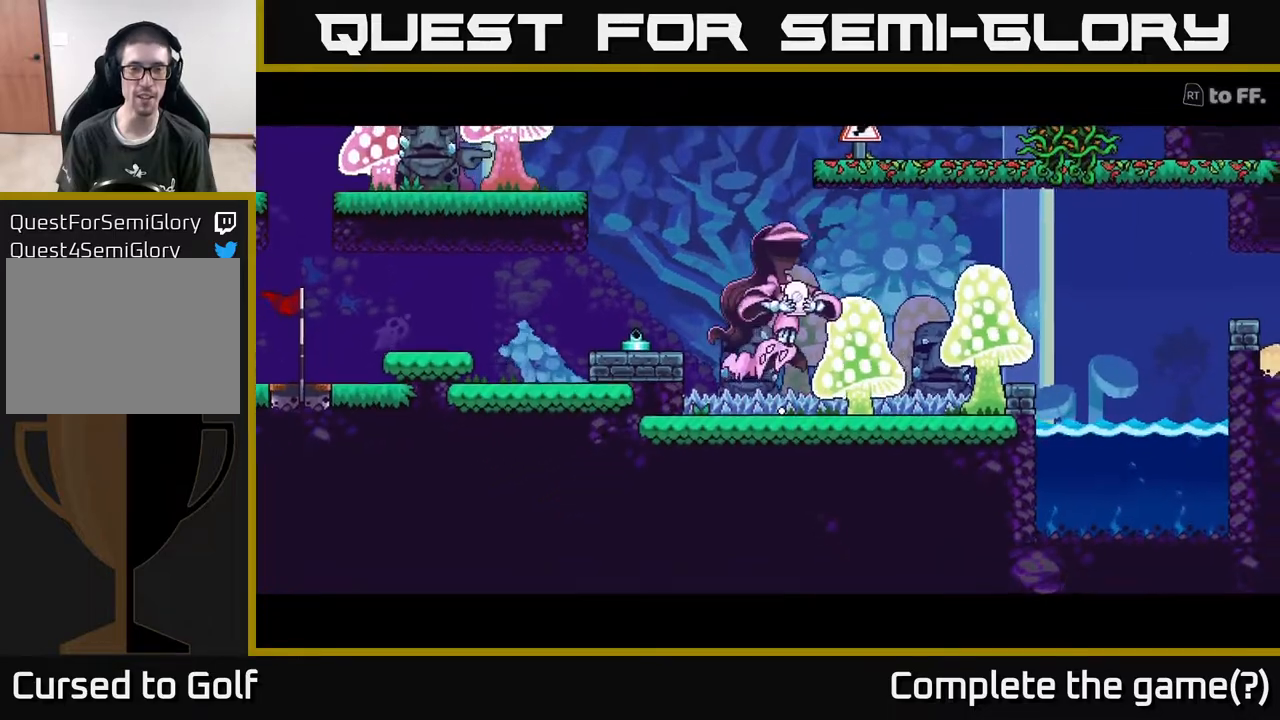
{"buttons": [], "left_stick": "center", "right_stick": "up", "events": [[250, "right_stick", "up-left"], [417, "right_stick", "up"]]}
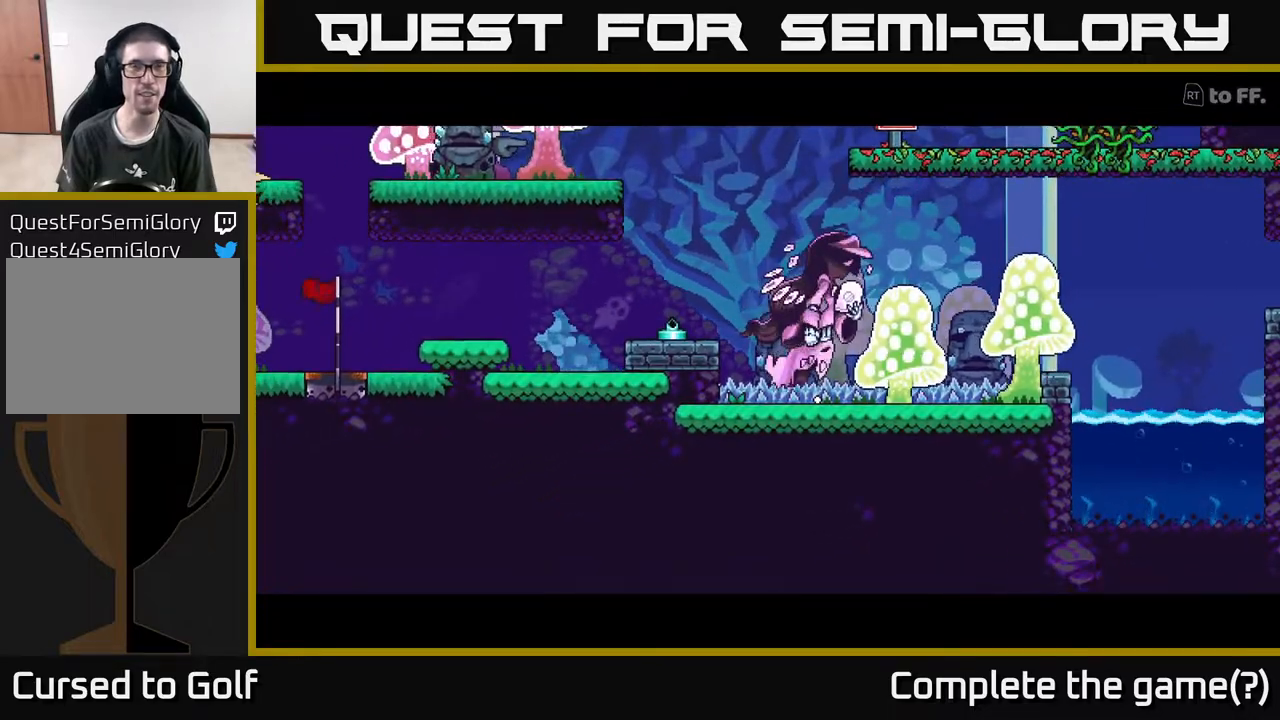
{"buttons": [], "left_stick": "center", "right_stick": "center", "events": [[33, "right_stick", "up-right"], [267, "right_stick", "center"]]}
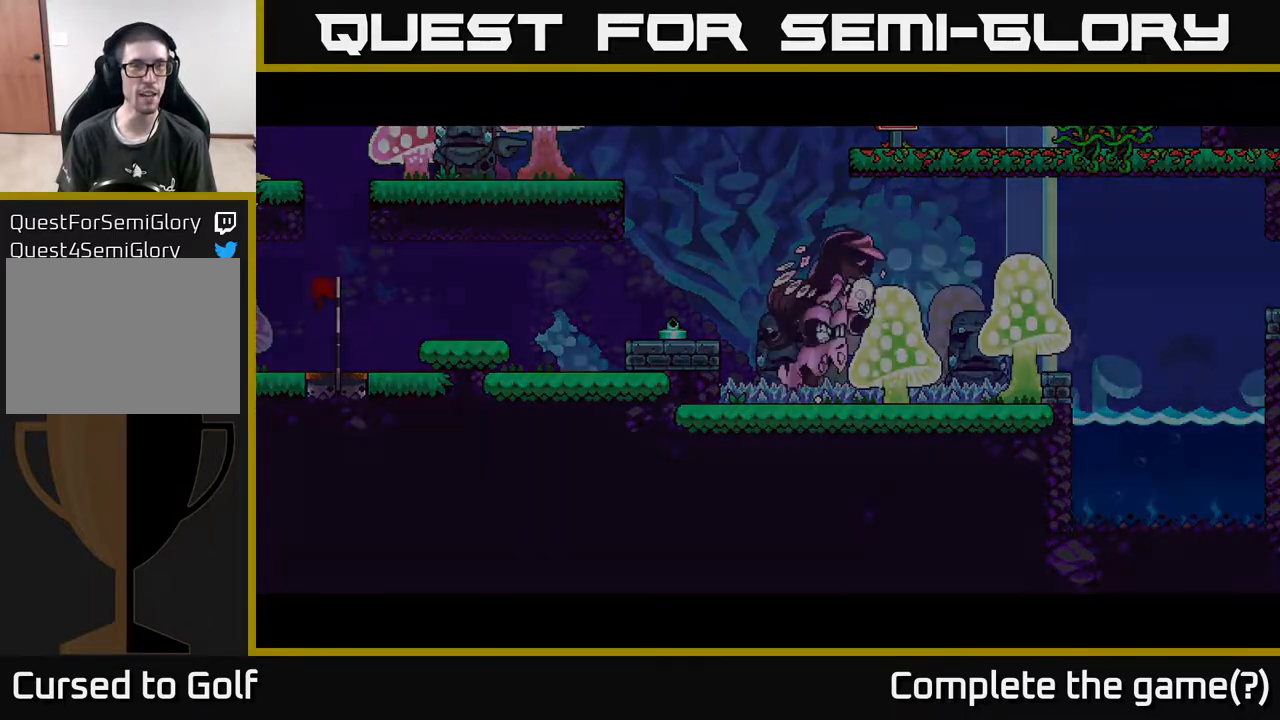
{"buttons": [], "left_stick": "center", "right_stick": "up-right", "events": [[50, "right_stick", "up"], [217, "right_stick", "center"], [383, "right_stick", "up"], [433, "right_stick", "up-right"]]}
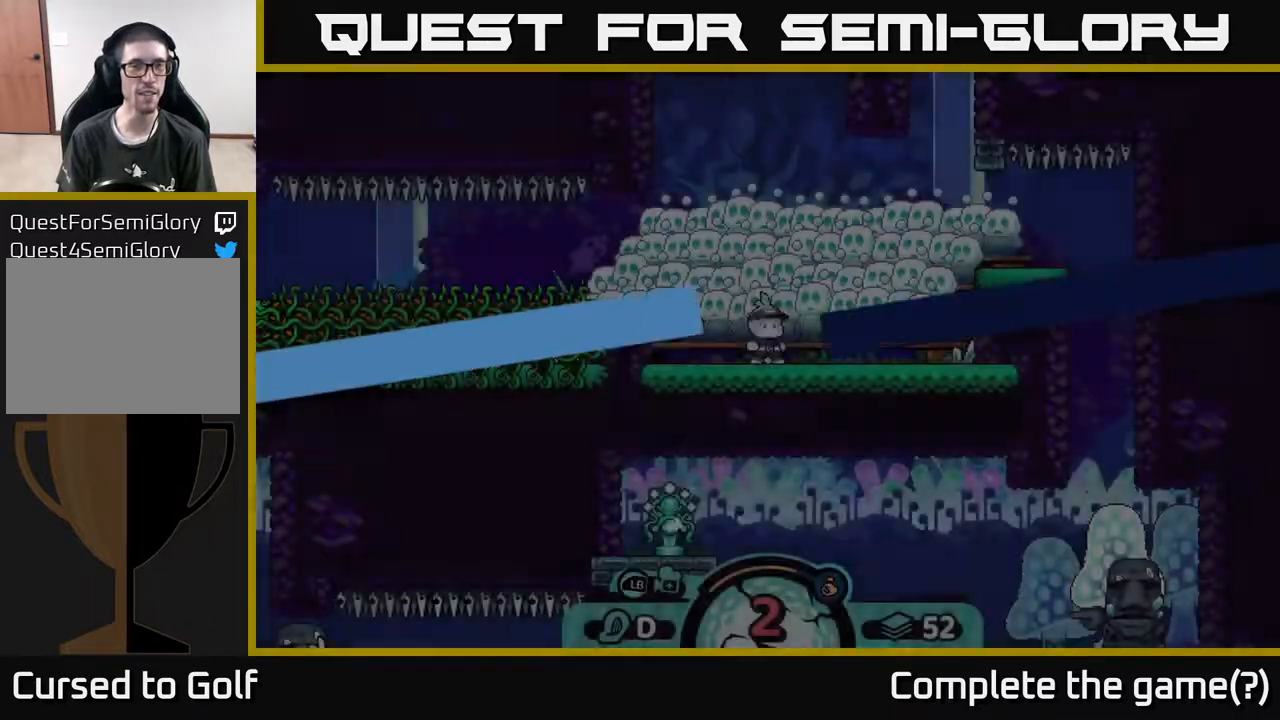
{"buttons": [], "left_stick": "center", "right_stick": "center", "events": [[33, "right_stick", "center"], [183, "right_stick", "up-right"], [333, "right_stick", "center"]]}
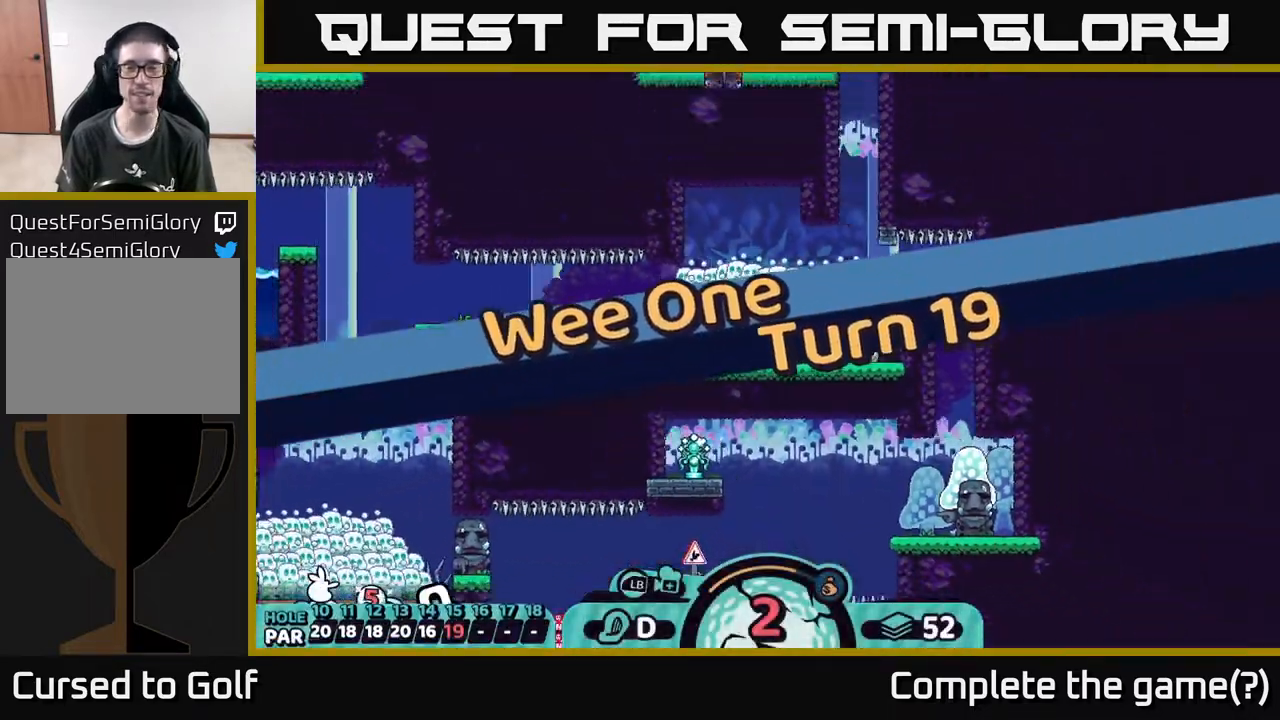
{"buttons": [], "left_stick": "center", "right_stick": "center", "events": [[17, "right_stick", "up-right"], [200, "right_stick", "center"], [267, "right_stick", "up-right"], [467, "right_stick", "center"]]}
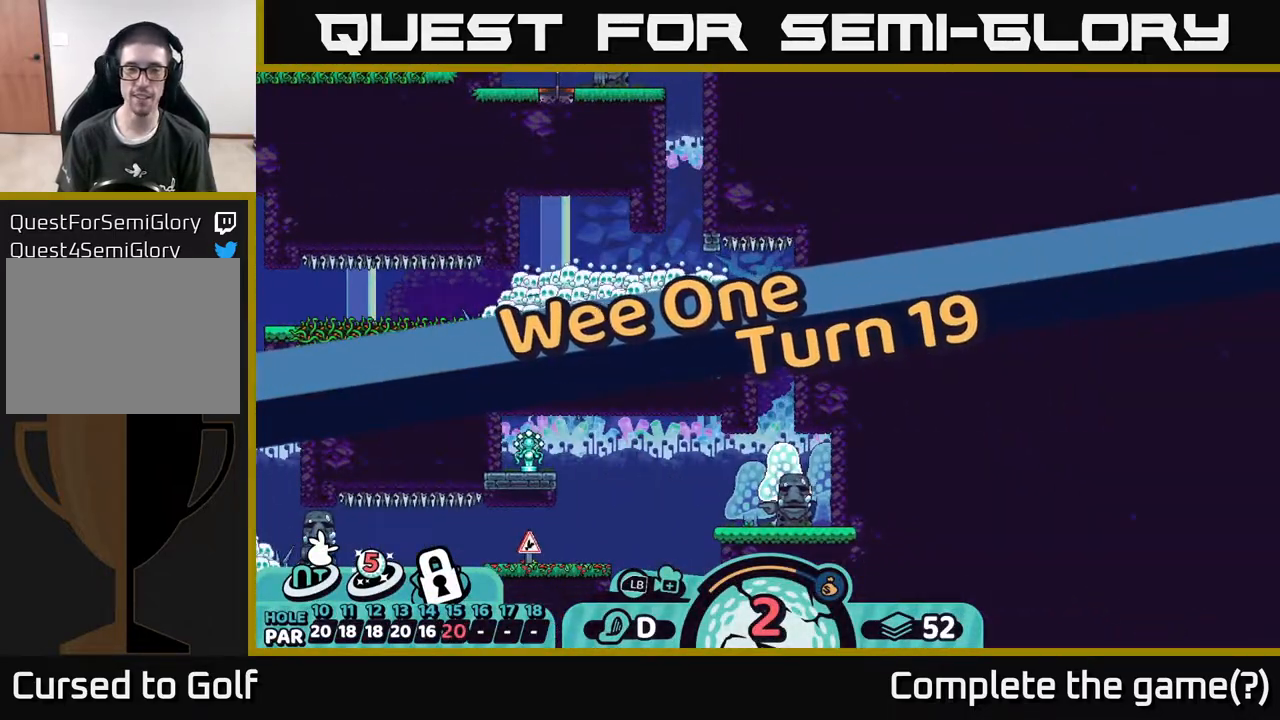
{"buttons": [], "left_stick": "center", "right_stick": "down", "events": [[267, "right_stick", "down"]]}
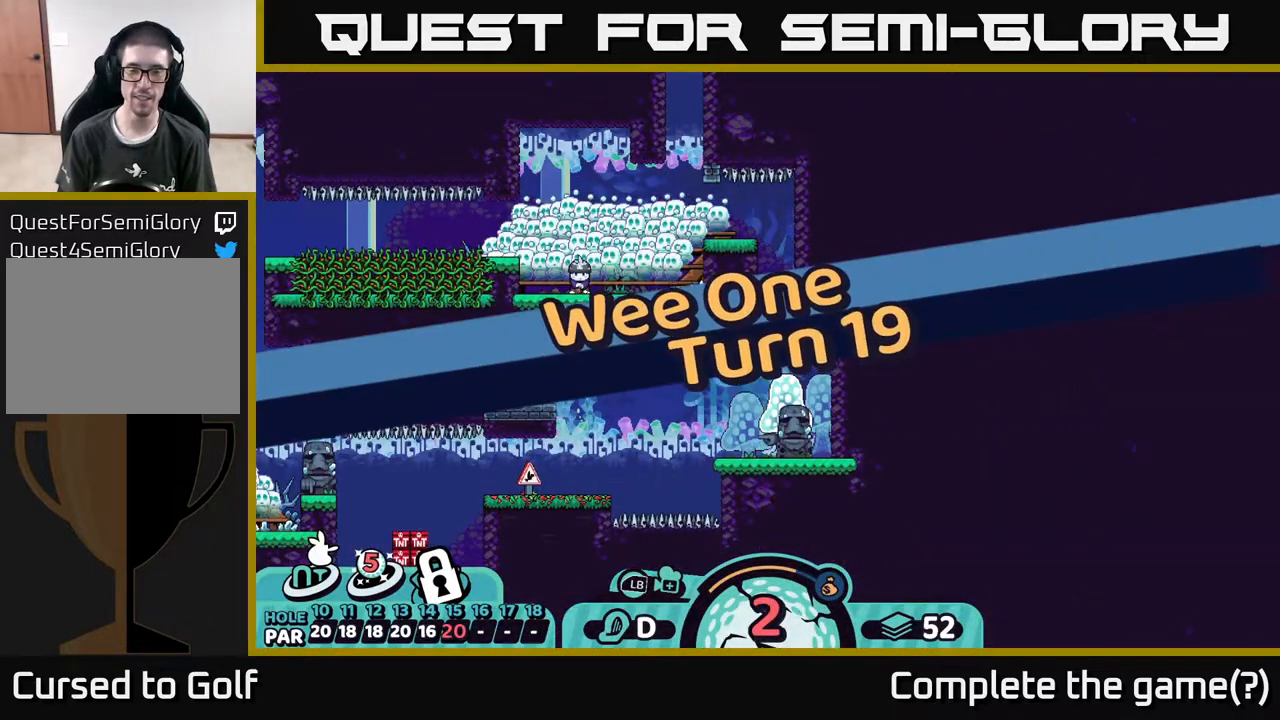
{"buttons": [], "left_stick": "center", "right_stick": "left", "events": [[67, "right_stick", "center"], [383, "right_stick", "left"]]}
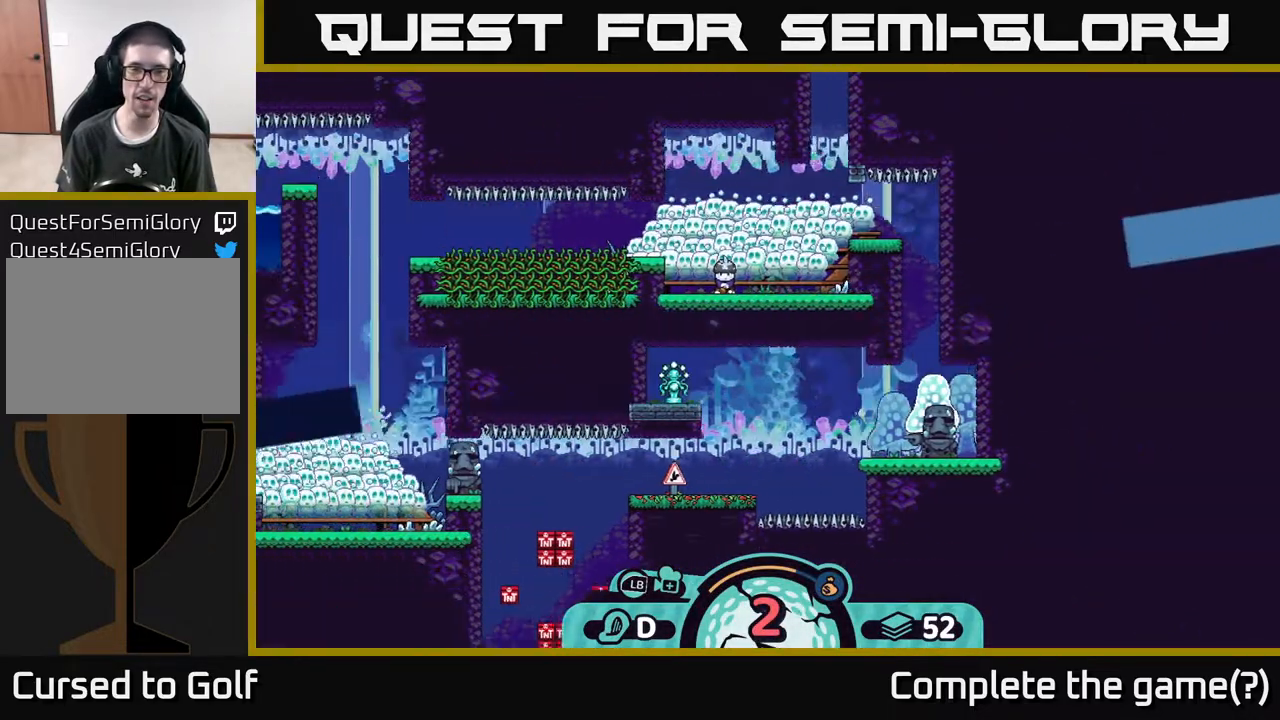
{"buttons": [], "left_stick": "center", "right_stick": "up-left", "events": [[133, "right_stick", "center"], [350, "right_stick", "left"], [400, "right_stick", "up-left"]]}
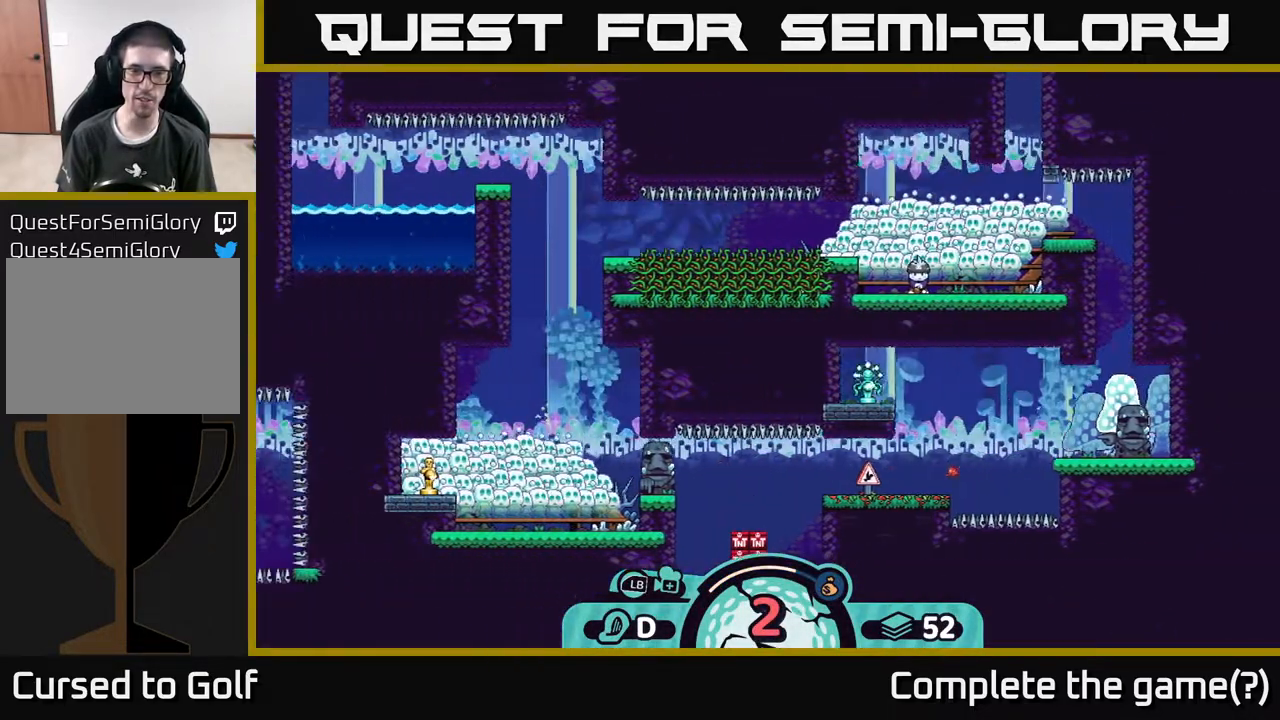
{"buttons": [], "left_stick": "center", "right_stick": "right", "events": [[67, "right_stick", "up-right"], [283, "right_stick", "down-left"], [450, "right_stick", "right"]]}
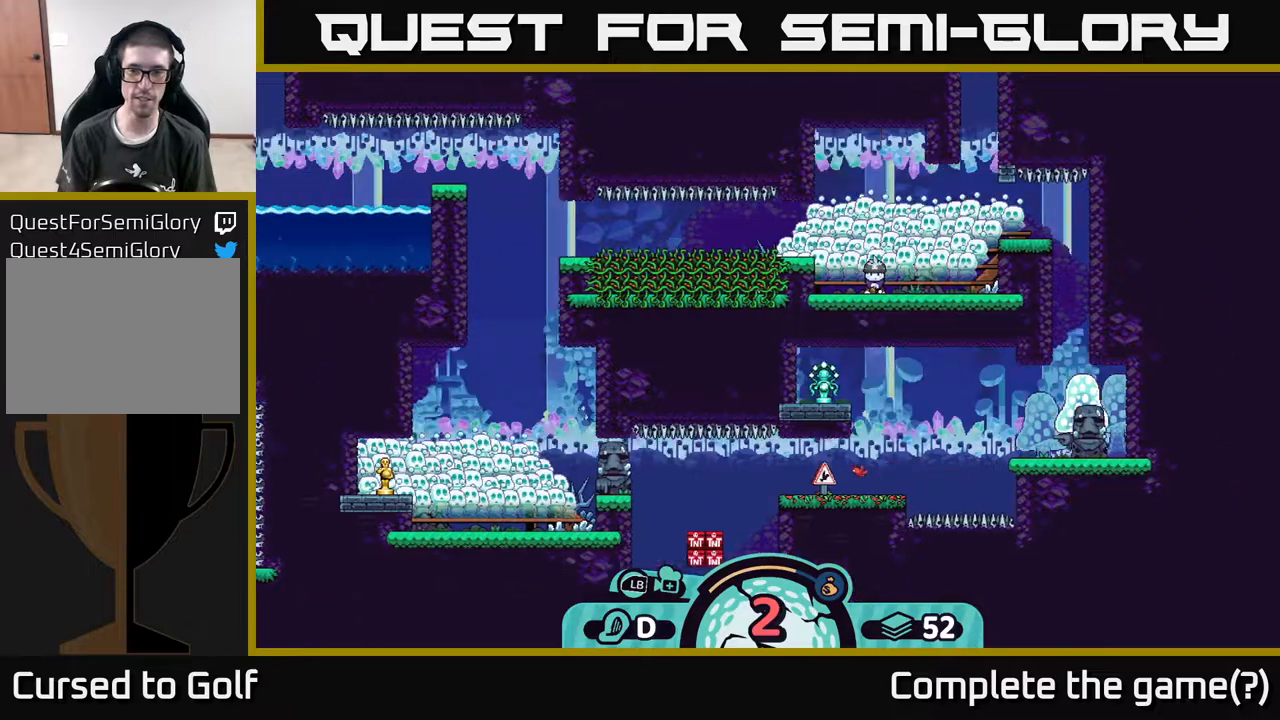
{"buttons": [], "left_stick": "center", "right_stick": "center", "events": [[117, "right_stick", "center"], [233, "B", "down"], [333, "B", "up"]]}
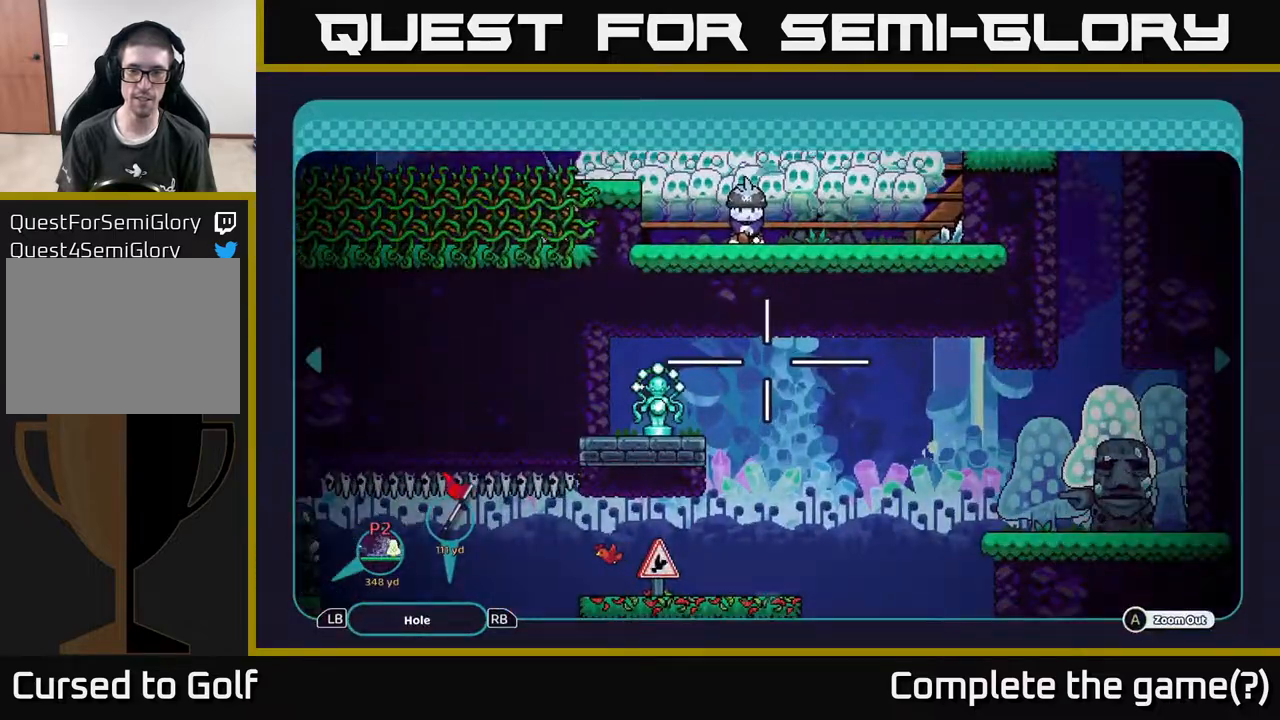
{"buttons": ["A"], "left_stick": "down", "right_stick": "center", "events": [[50, "A", "down"], [367, "left_stick", "down"]]}
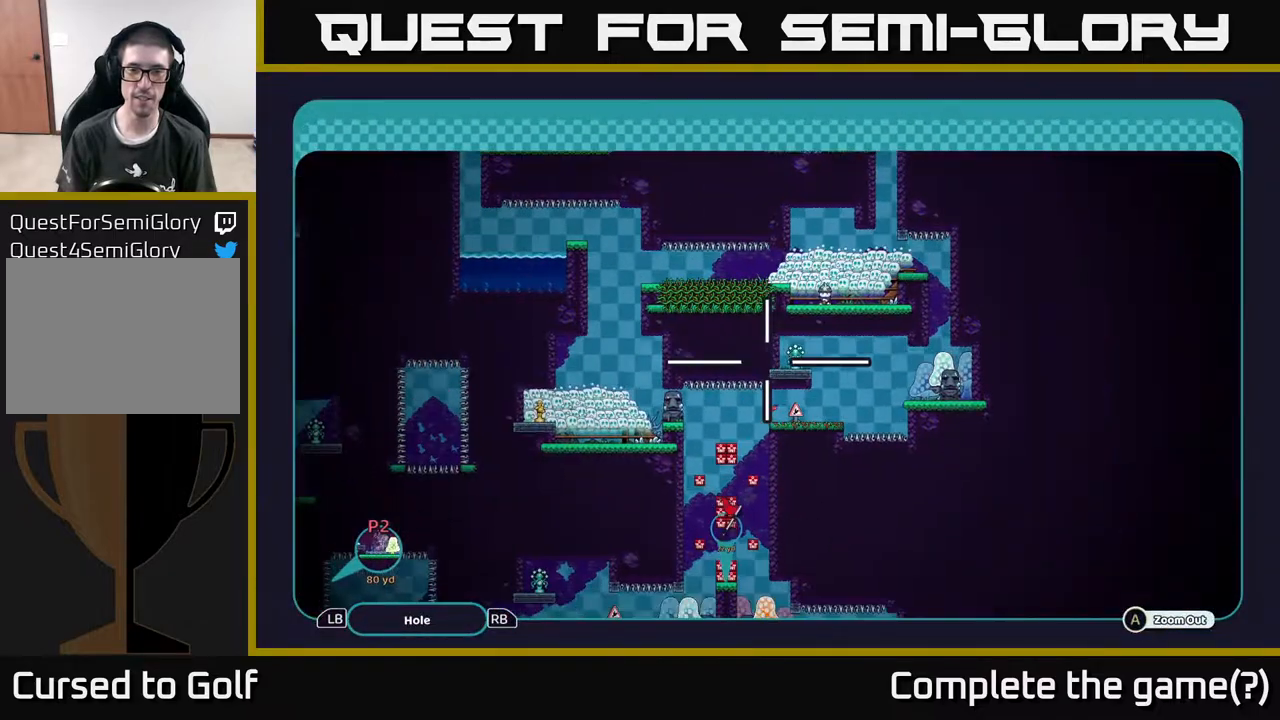
{"buttons": ["A"], "left_stick": "up", "right_stick": "center", "events": [[50, "left_stick", "center"], [467, "left_stick", "up"]]}
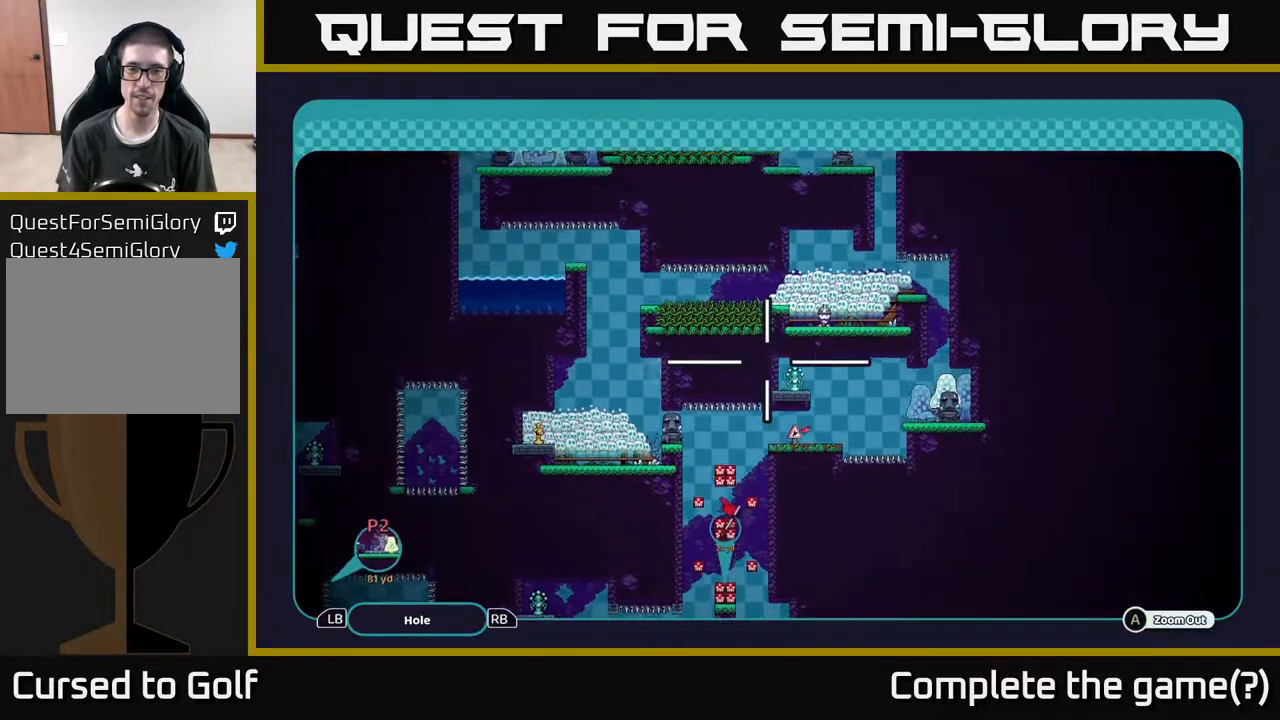
{"buttons": ["A"], "left_stick": "center", "right_stick": "center", "events": [[233, "left_stick", "center"]]}
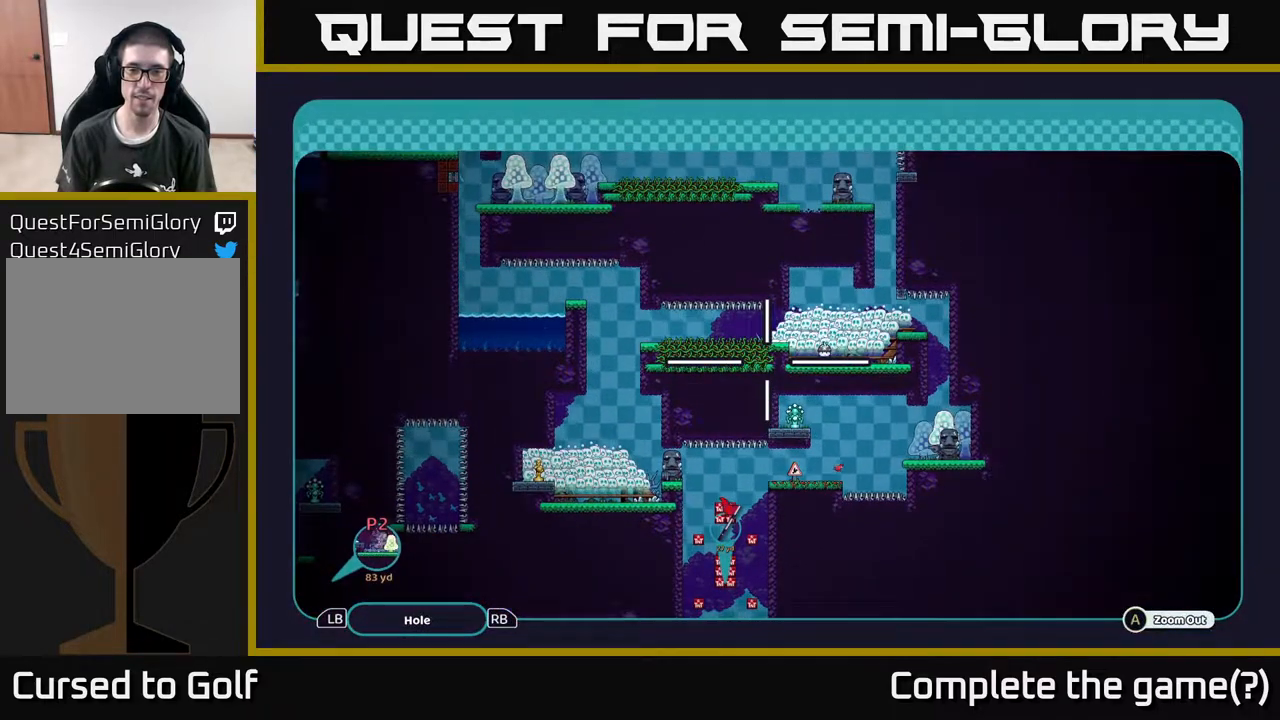
{"buttons": ["A"], "left_stick": "center", "right_stick": "center", "events": []}
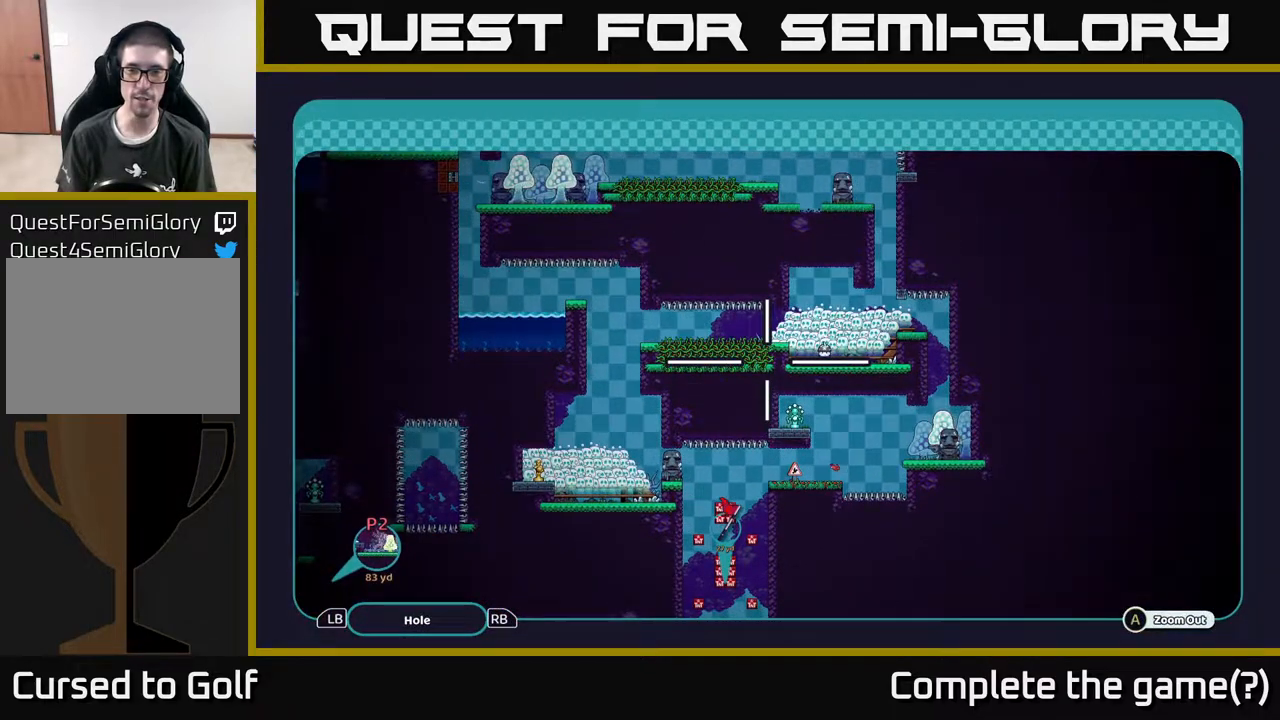
{"buttons": ["A"], "left_stick": "down-right", "right_stick": "center", "events": [[450, "left_stick", "down-right"]]}
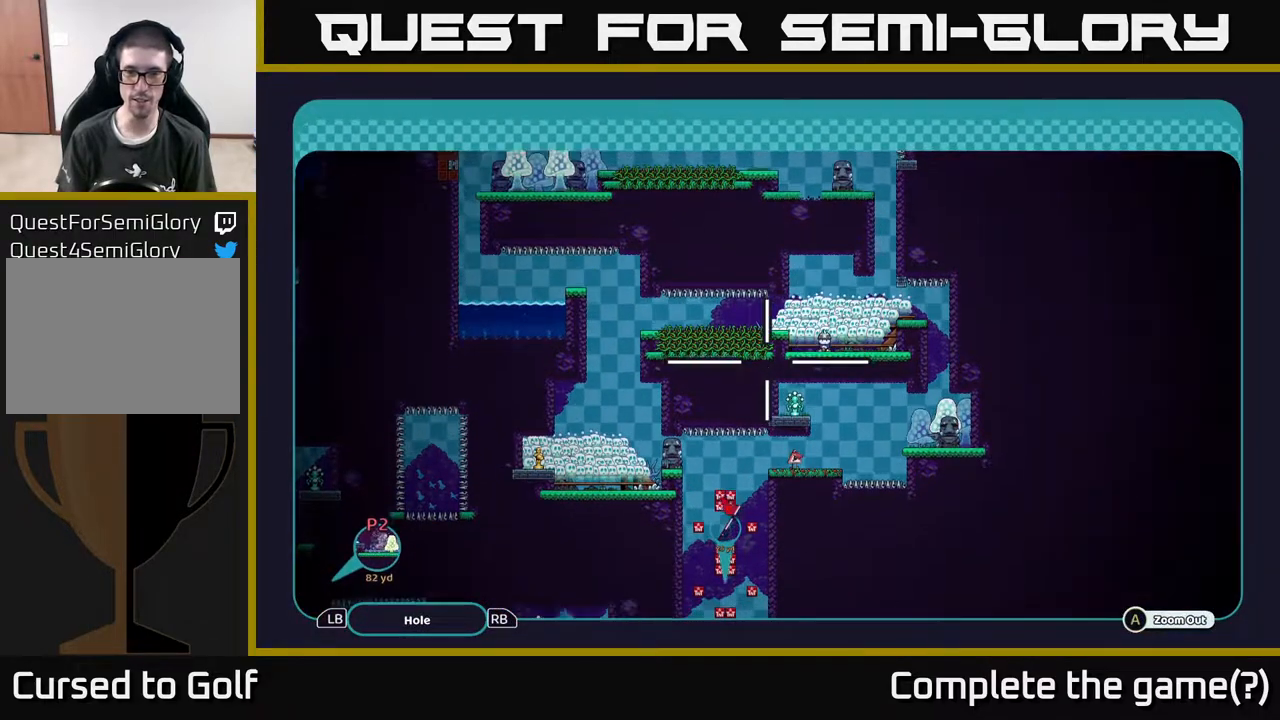
{"buttons": ["A"], "left_stick": "up-right", "right_stick": "center", "events": [[150, "left_stick", "right"], [333, "left_stick", "up-right"]]}
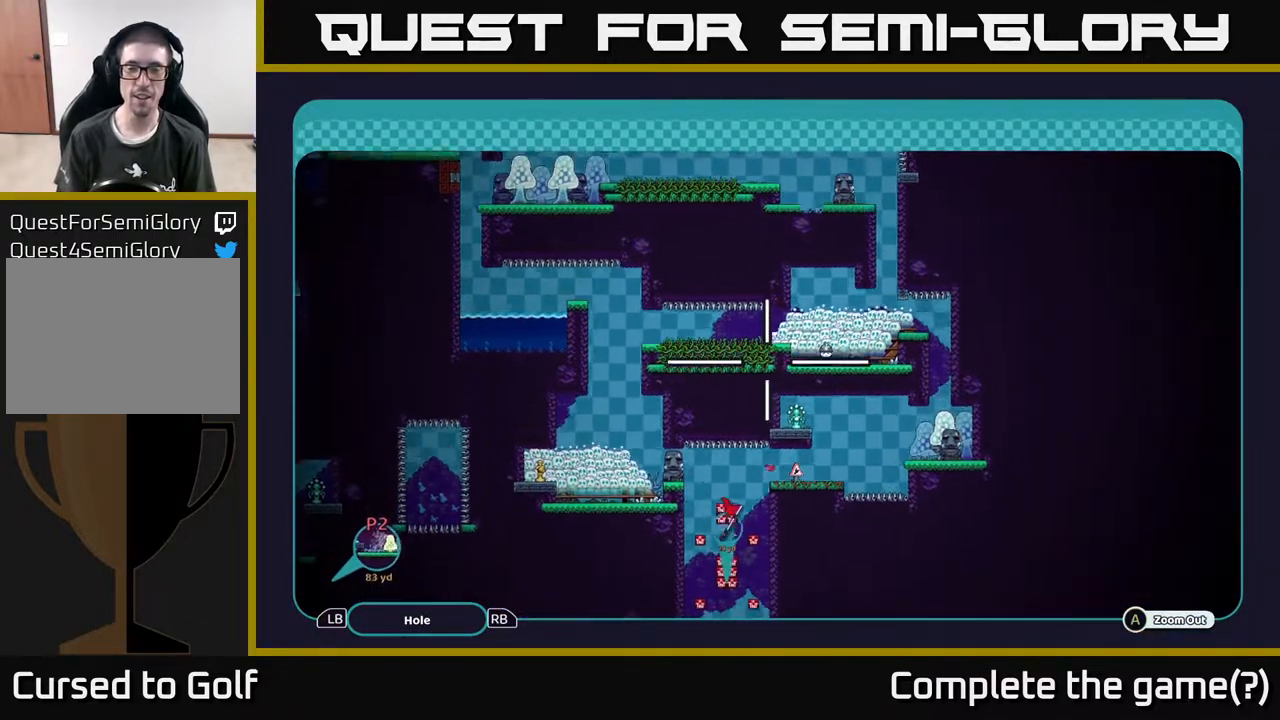
{"buttons": ["A"], "left_stick": "up-right", "right_stick": "center", "events": [[17, "left_stick", "down"], [283, "left_stick", "right"], [433, "left_stick", "up-right"]]}
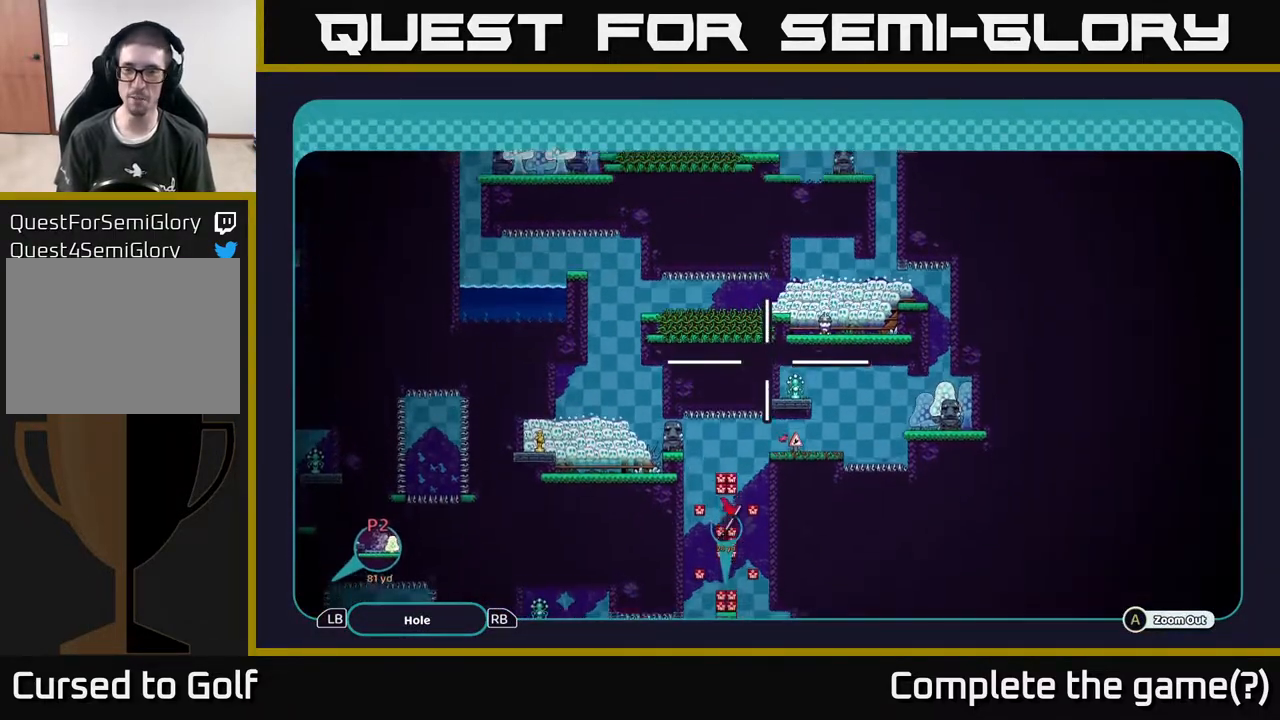
{"buttons": ["A"], "left_stick": "center", "right_stick": "center", "events": [[317, "left_stick", "center"]]}
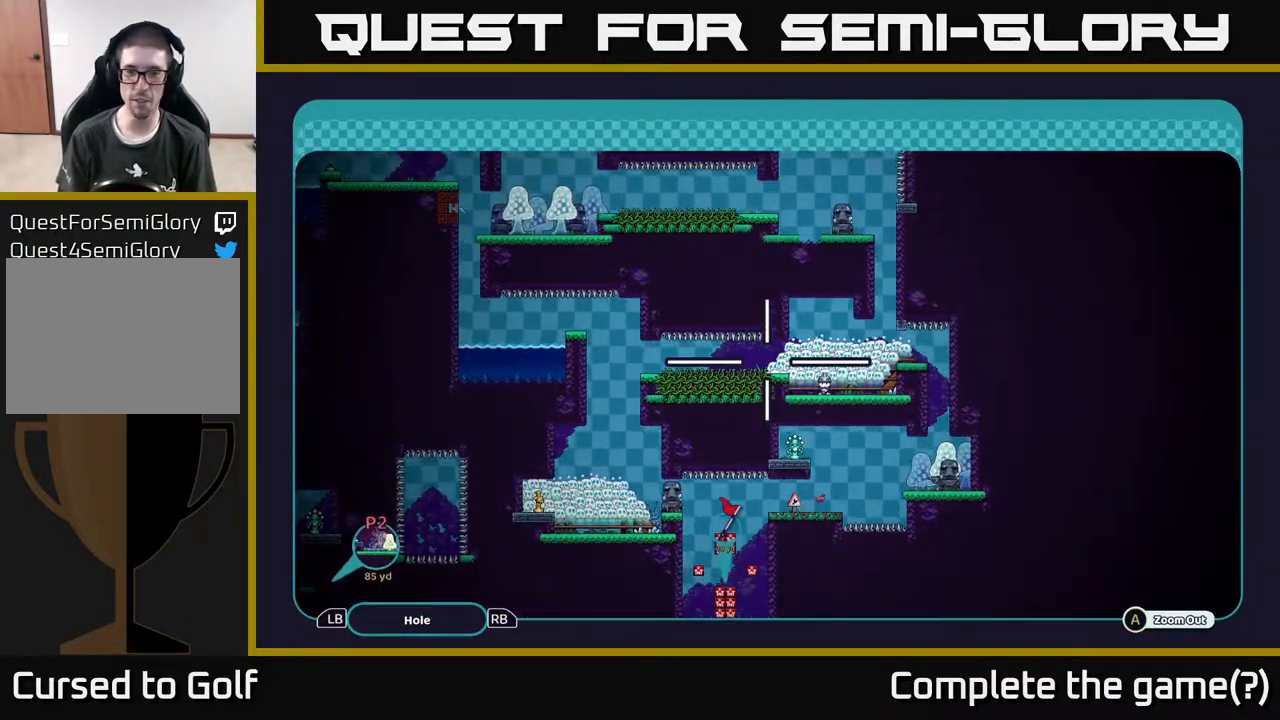
{"buttons": ["A"], "left_stick": "up", "right_stick": "center", "events": [[233, "left_stick", "down"], [500, "left_stick", "up"]]}
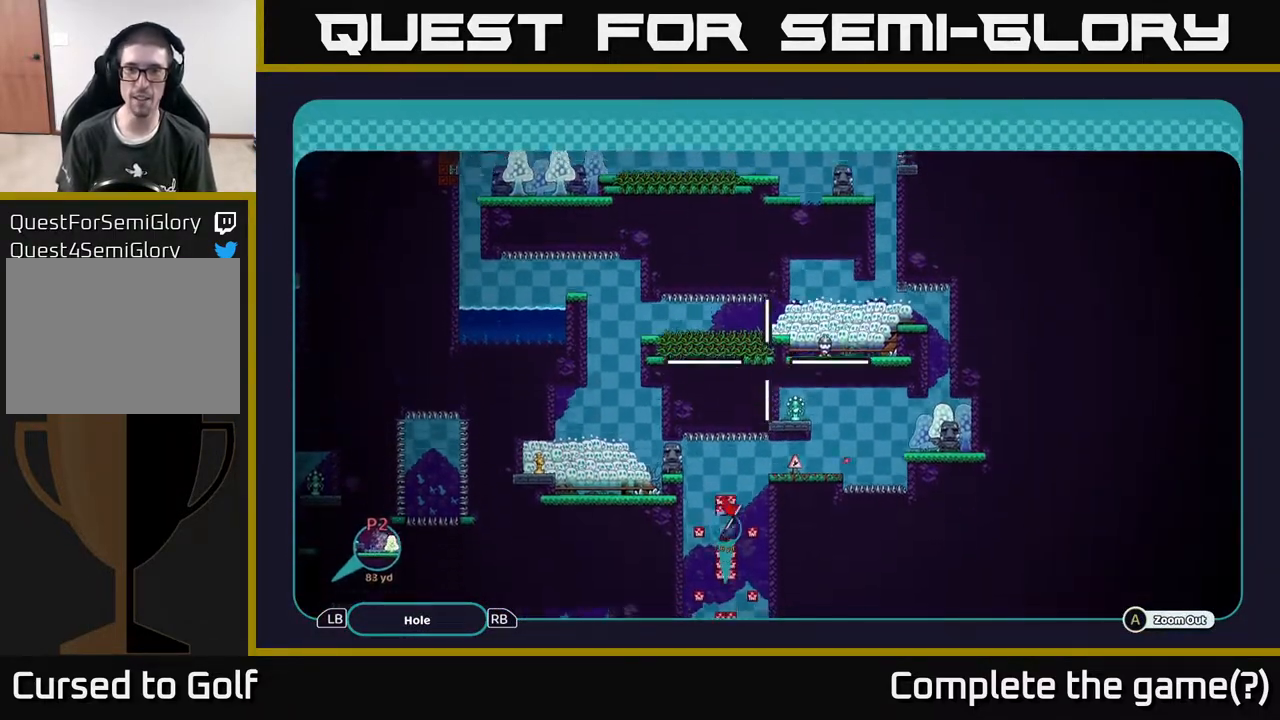
{"buttons": ["A"], "left_stick": "center", "right_stick": "center", "events": [[300, "left_stick", "center"]]}
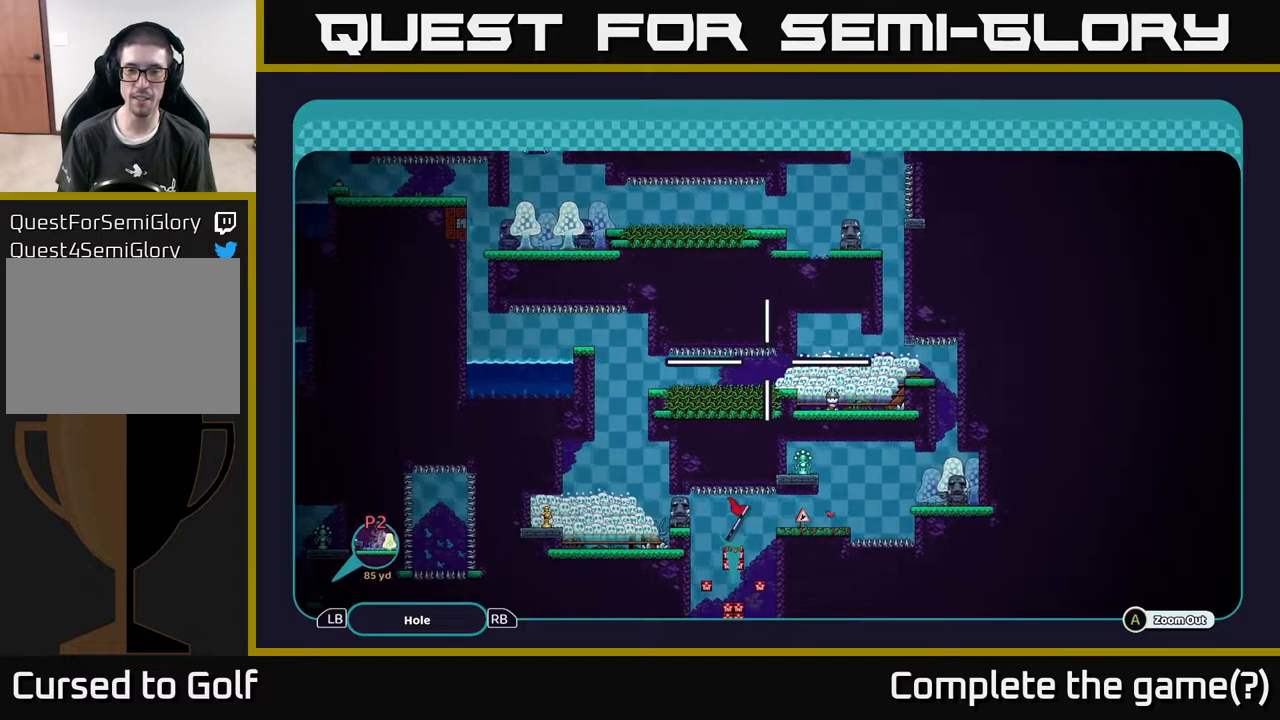
{"buttons": ["A"], "left_stick": "center", "right_stick": "center", "events": []}
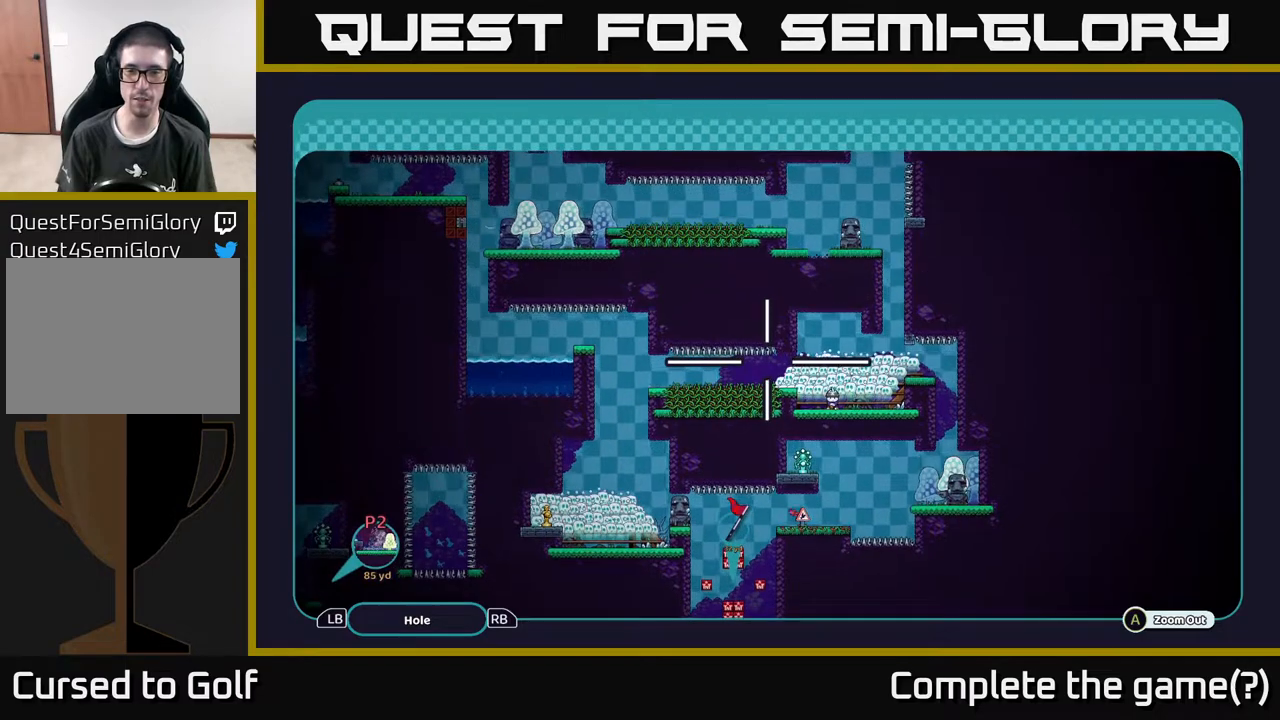
{"buttons": ["A"], "left_stick": "down-right", "right_stick": "center", "events": [[67, "left_stick", "down-right"]]}
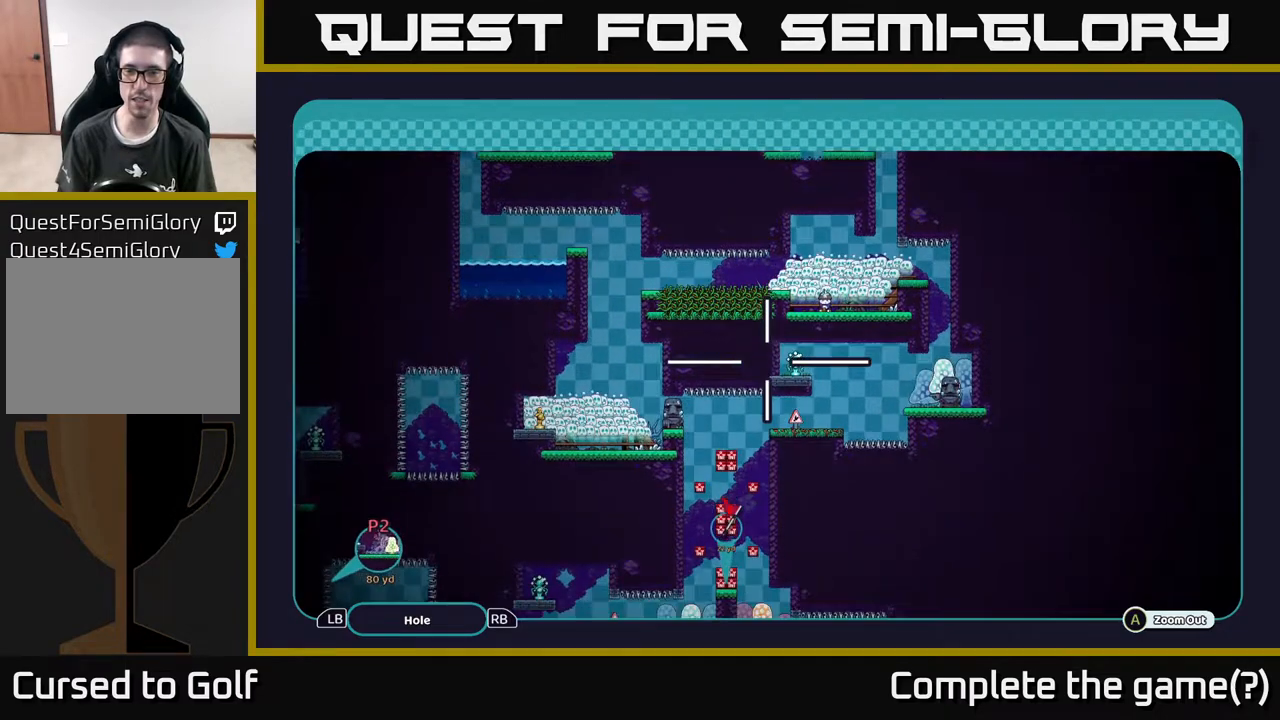
{"buttons": ["A"], "left_stick": "down", "right_stick": "center", "events": [[33, "left_stick", "center"], [283, "left_stick", "down"]]}
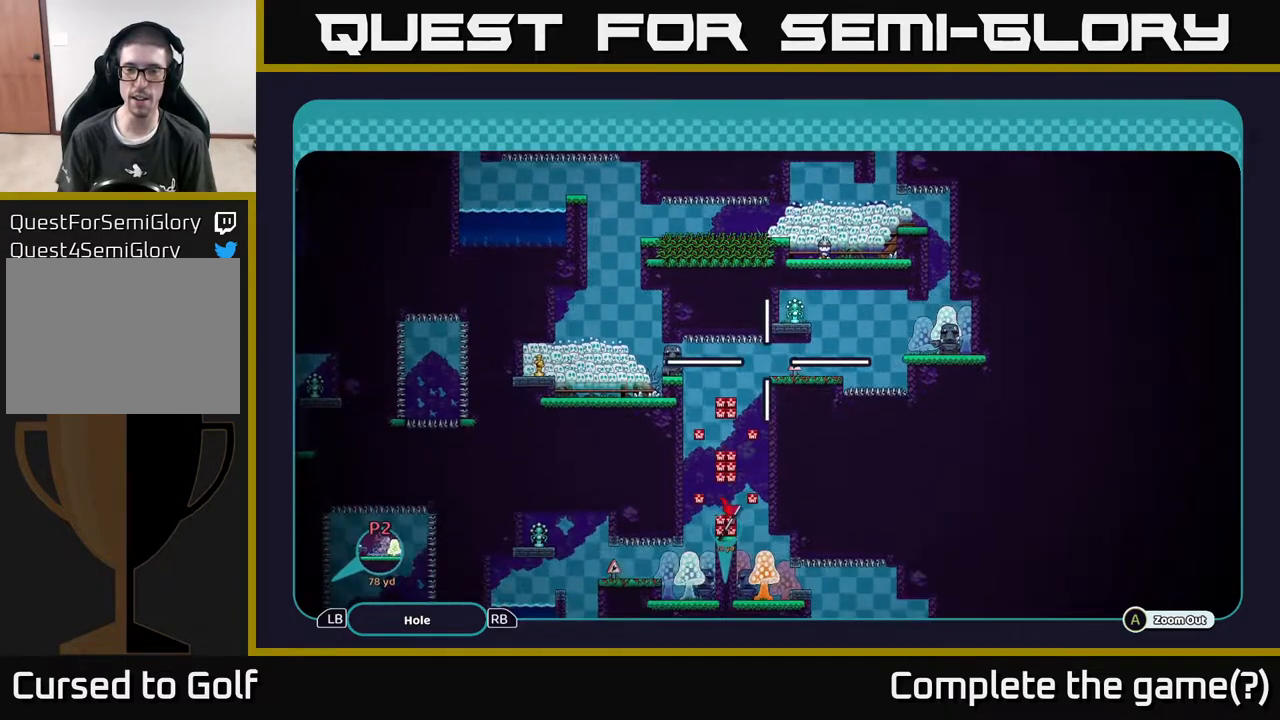
{"buttons": ["A"], "left_stick": "down-left", "right_stick": "center", "events": [[17, "left_stick", "center"], [250, "left_stick", "down"], [300, "left_stick", "down-left"]]}
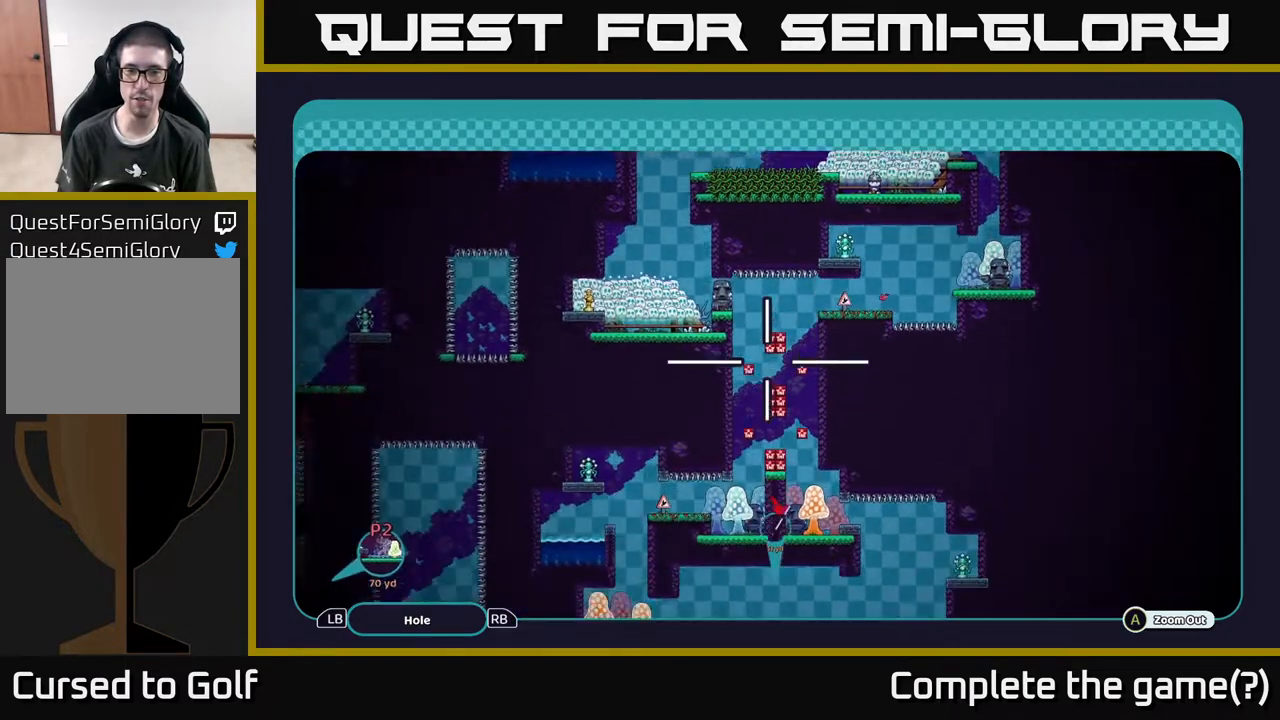
{"buttons": ["A"], "left_stick": "down", "right_stick": "center", "events": [[33, "left_stick", "down"], [200, "left_stick", "center"], [400, "left_stick", "down"]]}
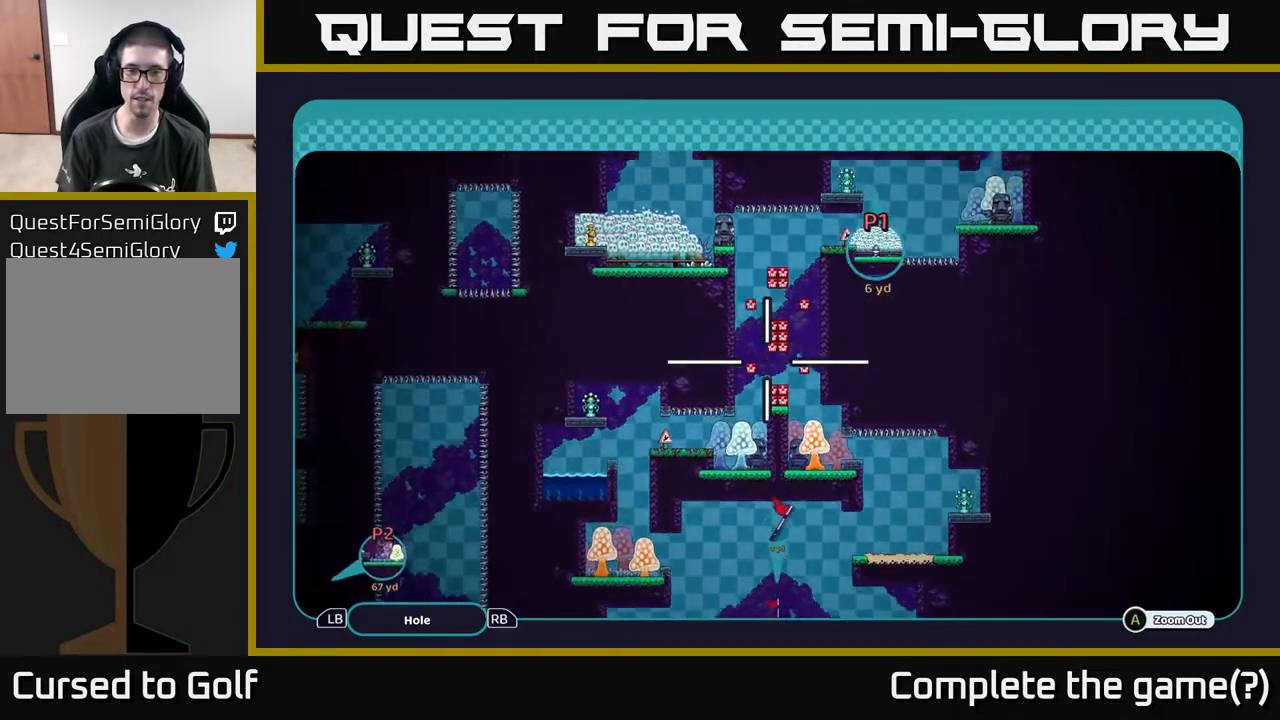
{"buttons": ["A"], "left_stick": "center", "right_stick": "center", "events": [[150, "left_stick", "center"], [267, "left_stick", "up"], [500, "left_stick", "center"]]}
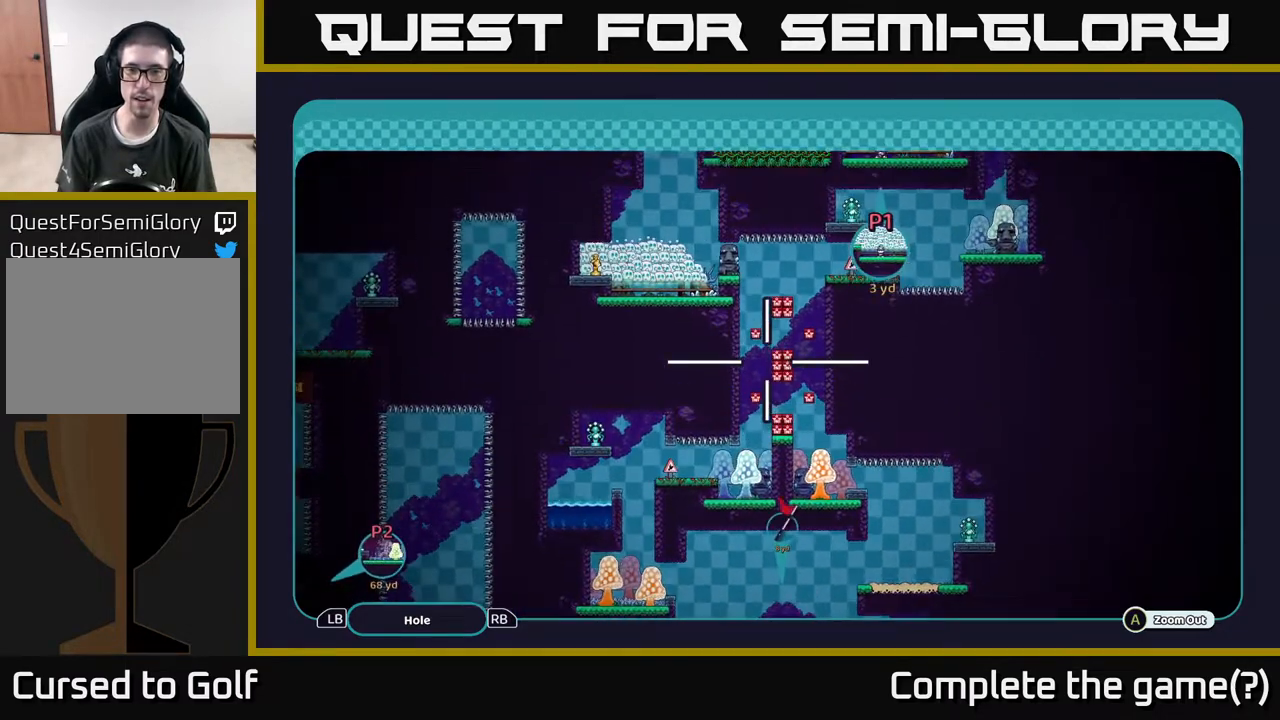
{"buttons": ["A"], "left_stick": "down", "right_stick": "center", "events": [[250, "left_stick", "down-left"], [483, "left_stick", "down"]]}
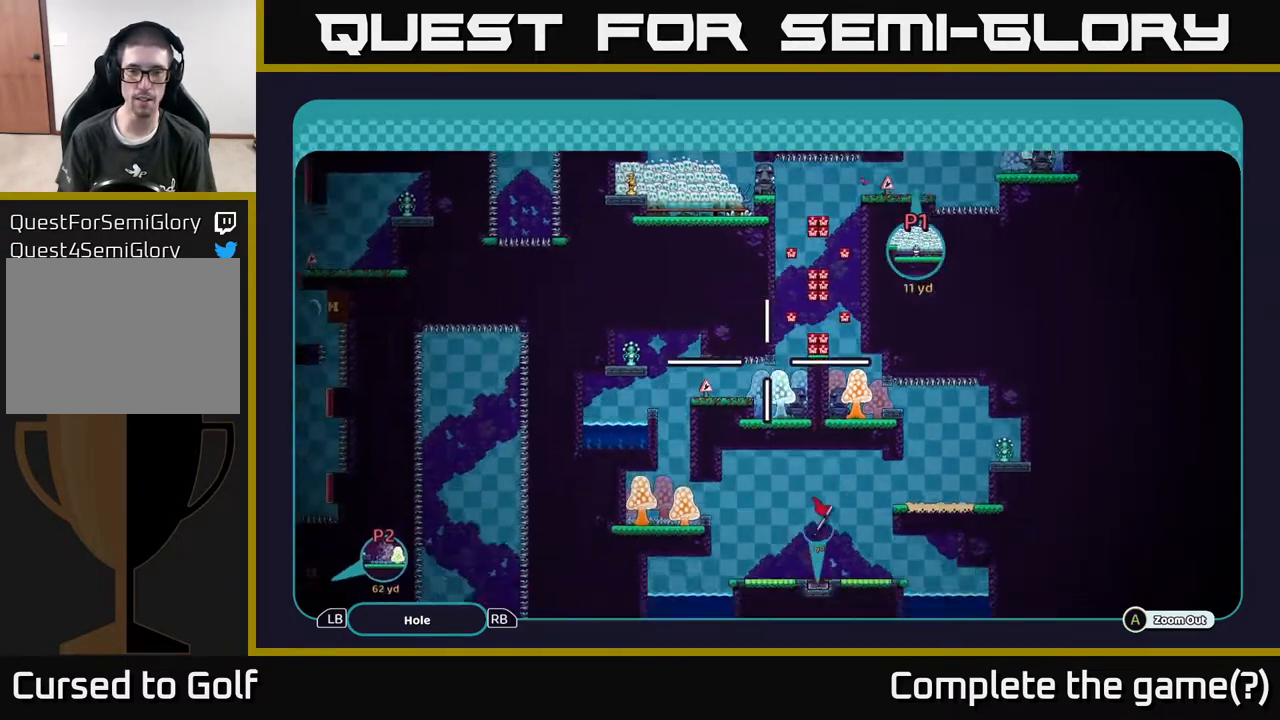
{"buttons": ["A"], "left_stick": "down", "right_stick": "center", "events": [[150, "left_stick", "right"], [250, "left_stick", "up-right"], [383, "left_stick", "center"], [433, "left_stick", "down"]]}
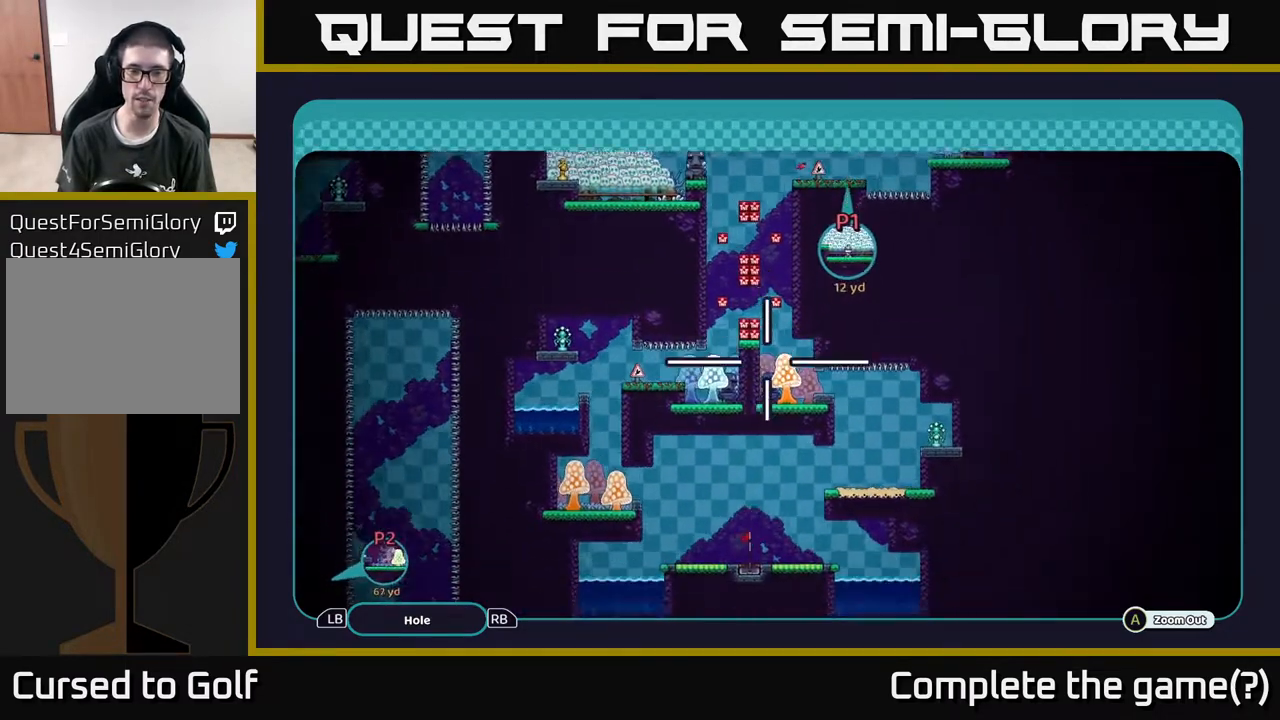
{"buttons": ["A"], "left_stick": "up-right", "right_stick": "center", "events": [[167, "left_stick", "right"], [283, "left_stick", "down"], [350, "left_stick", "down-left"], [467, "left_stick", "up-right"]]}